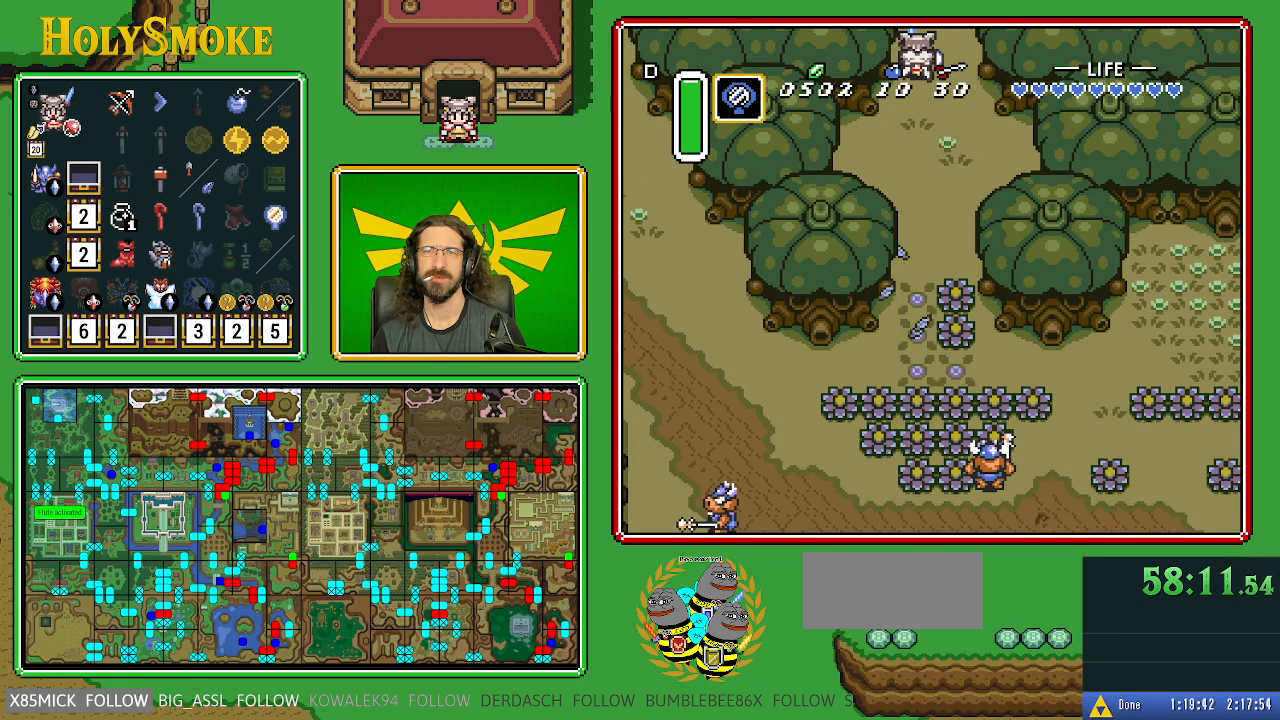
Gameplay with a controller (Nintendo layout); each line is a JSON object with the inputs held at the frame after it. "events" lists button and stick changes between this image and that frame as [ms after this image, input, new state], when the widget could be followed in between. Not read: L1 L3 R1 R3.
{"buttons": [], "events": []}
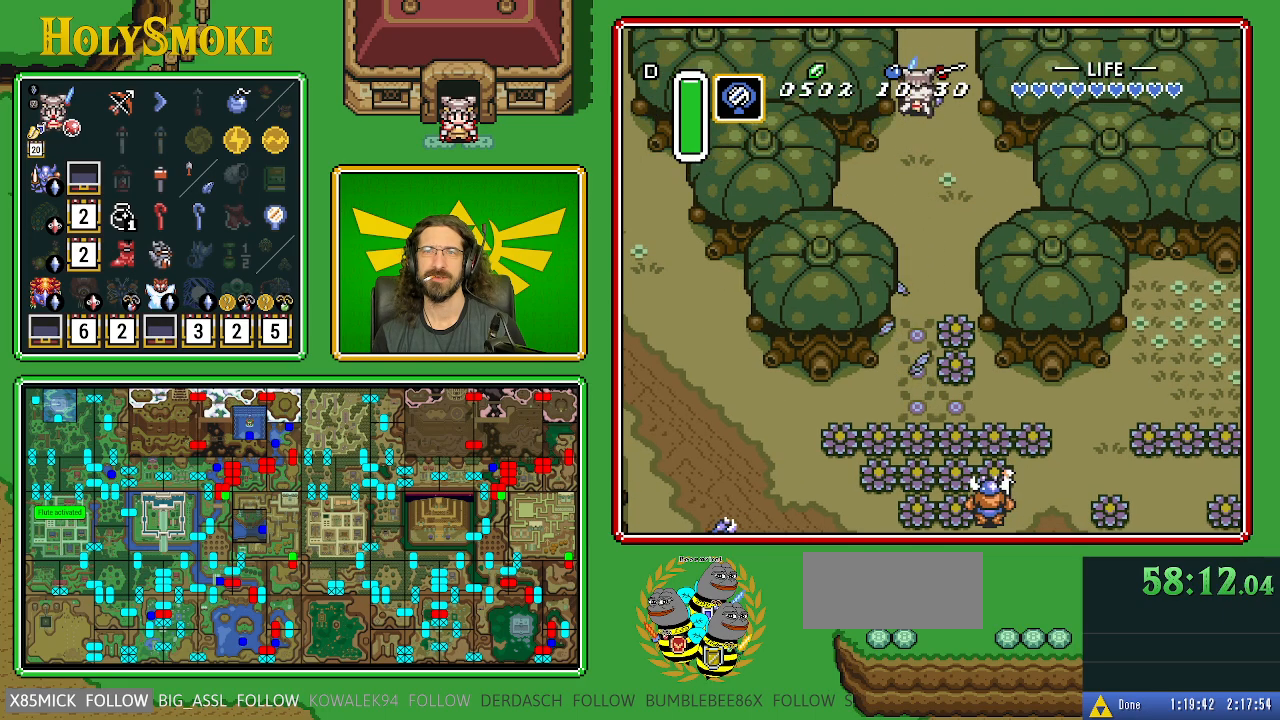
{"buttons": ["DPAD_UP"], "events": [[33, "DPAD_UP", "down"]]}
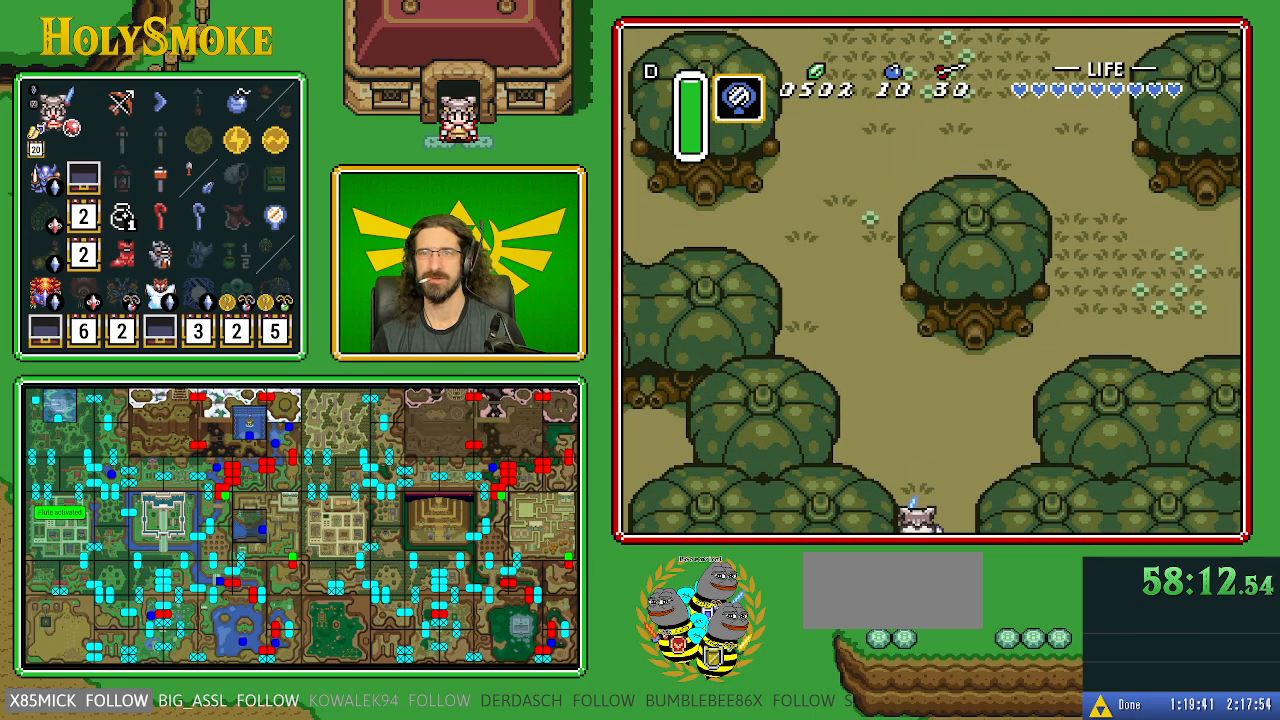
{"buttons": ["DPAD_UP", "DPAD_LEFT"], "events": [[367, "DPAD_LEFT", "down"]]}
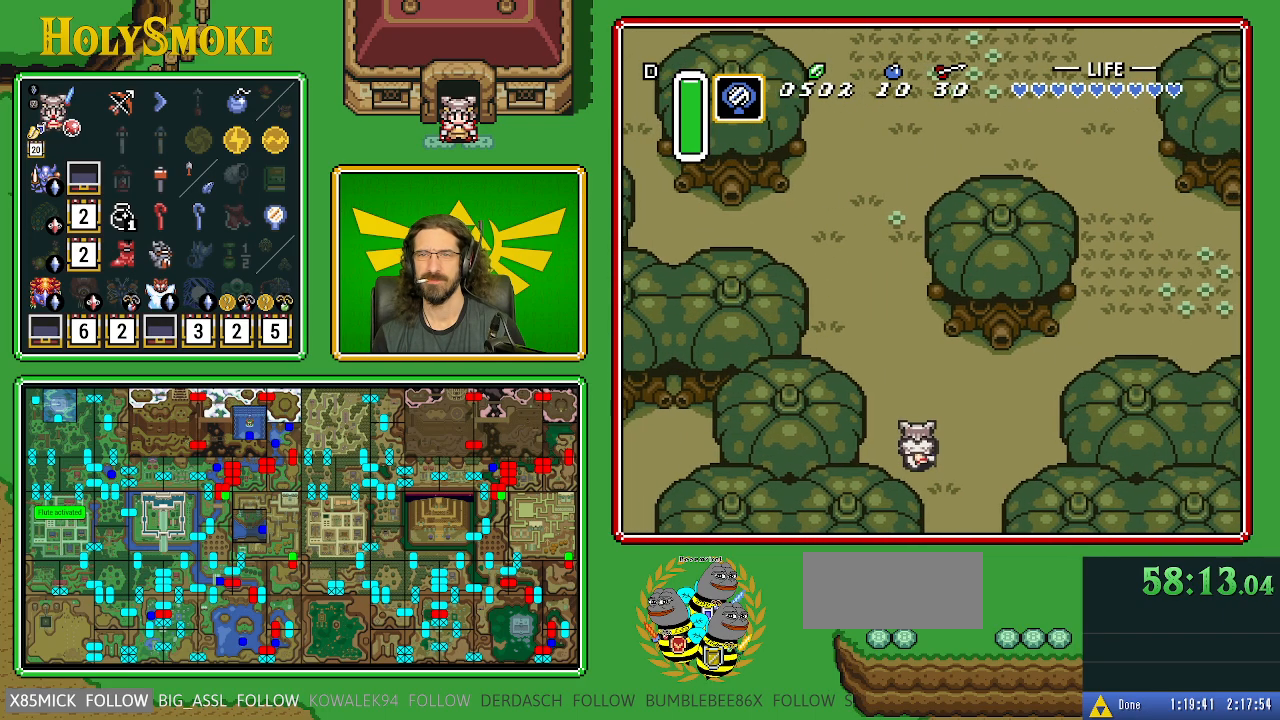
{"buttons": ["A"], "events": [[83, "A", "down"], [133, "DPAD_LEFT", "up"], [200, "DPAD_UP", "up"]]}
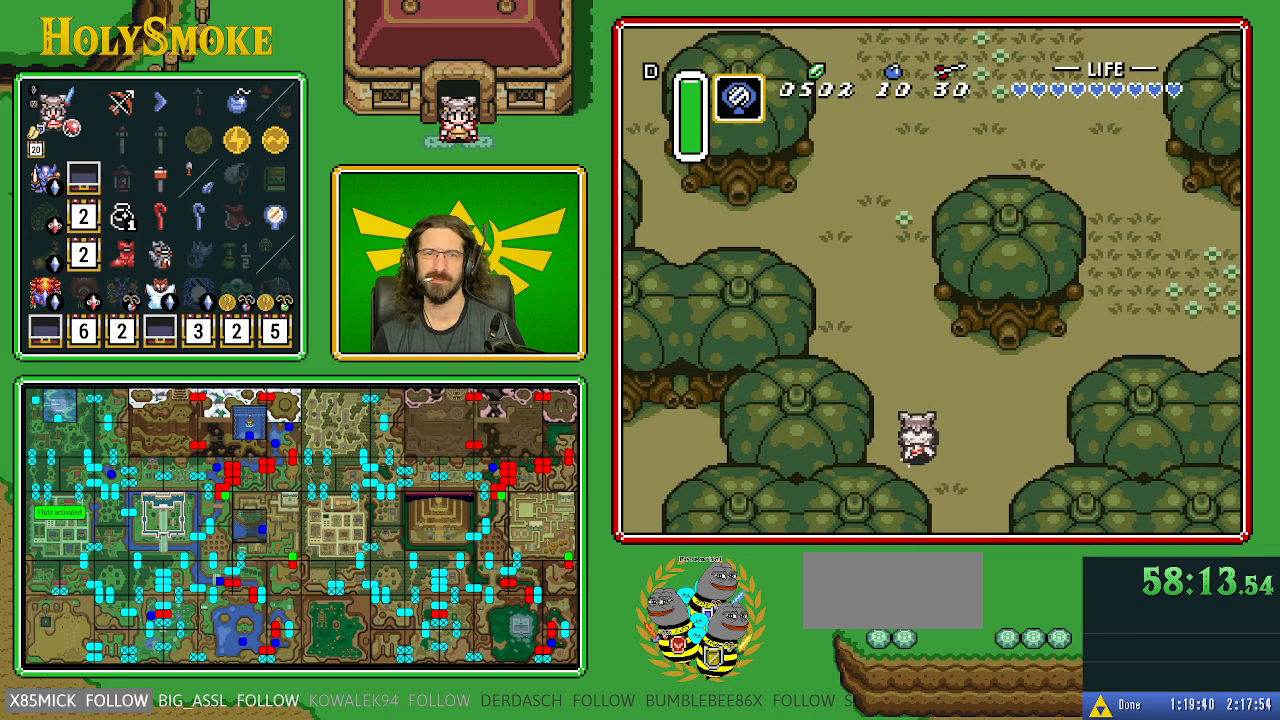
{"buttons": [], "events": [[350, "A", "up"]]}
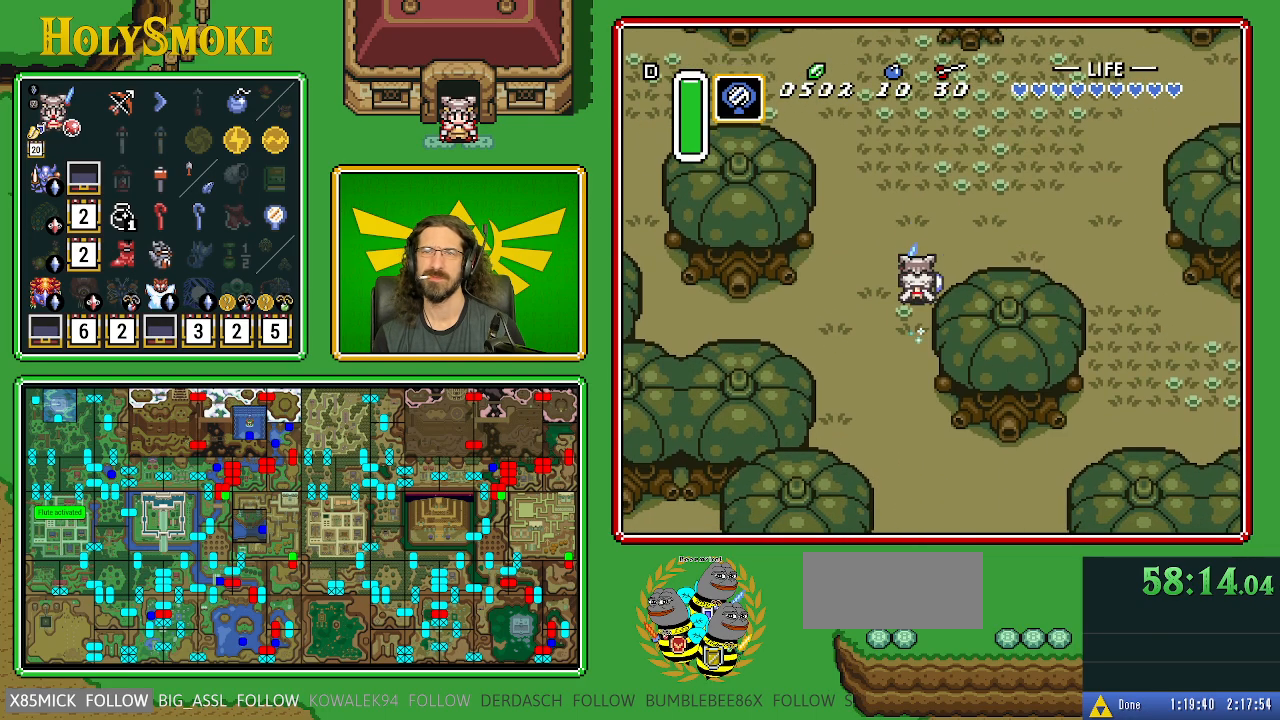
{"buttons": ["DPAD_UP", "DPAD_RIGHT"], "events": [[333, "DPAD_RIGHT", "down"], [383, "DPAD_UP", "down"]]}
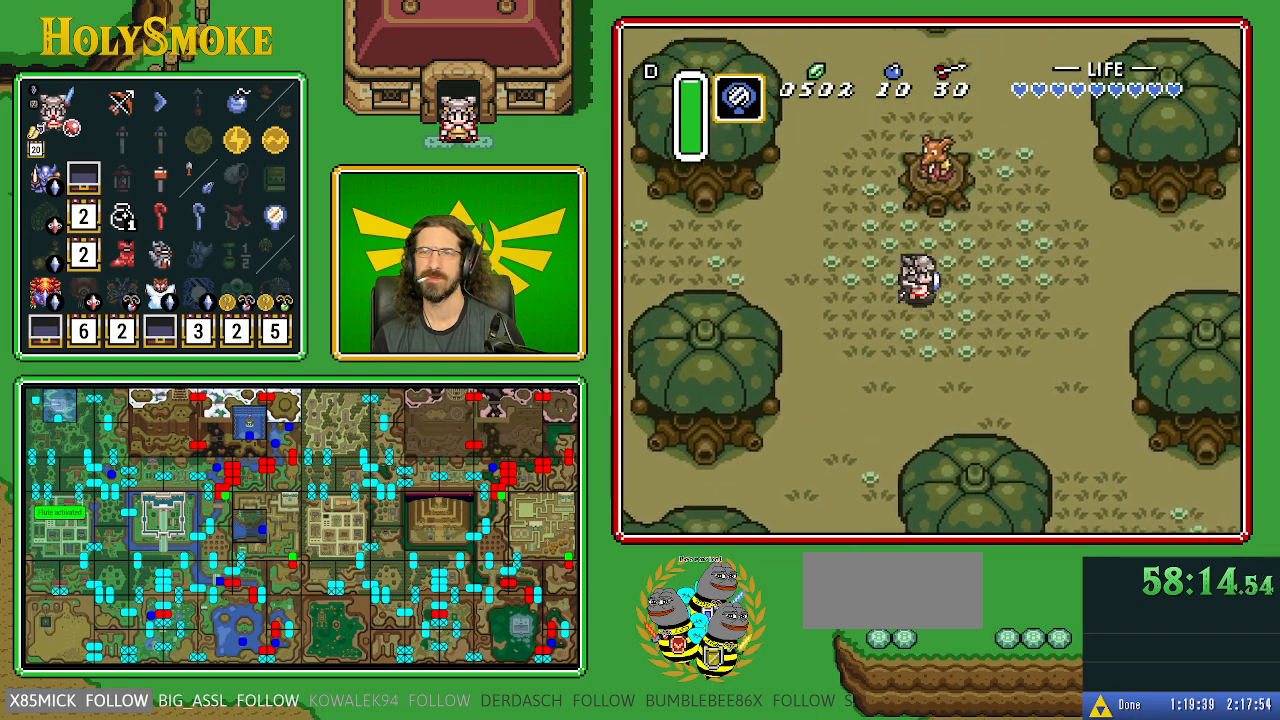
{"buttons": ["A"], "events": [[167, "DPAD_RIGHT", "up"], [400, "A", "down"], [467, "DPAD_UP", "up"]]}
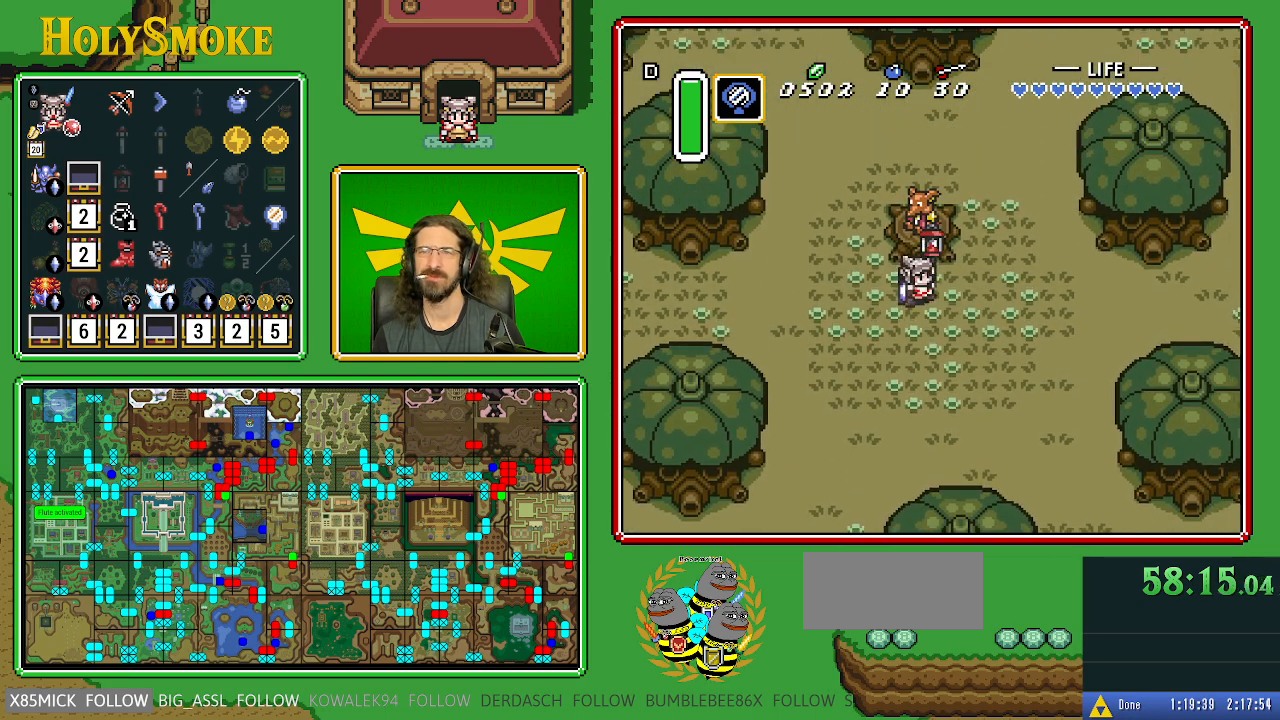
{"buttons": [], "events": [[117, "A", "up"]]}
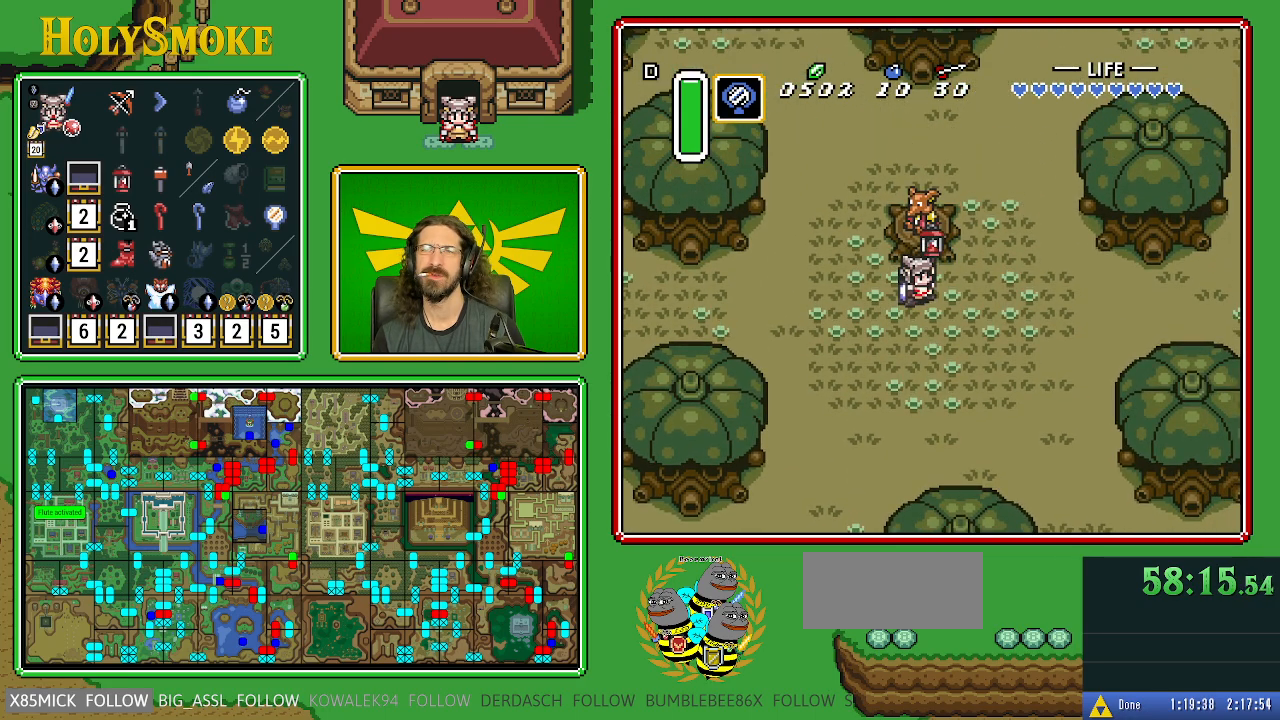
{"buttons": [], "events": []}
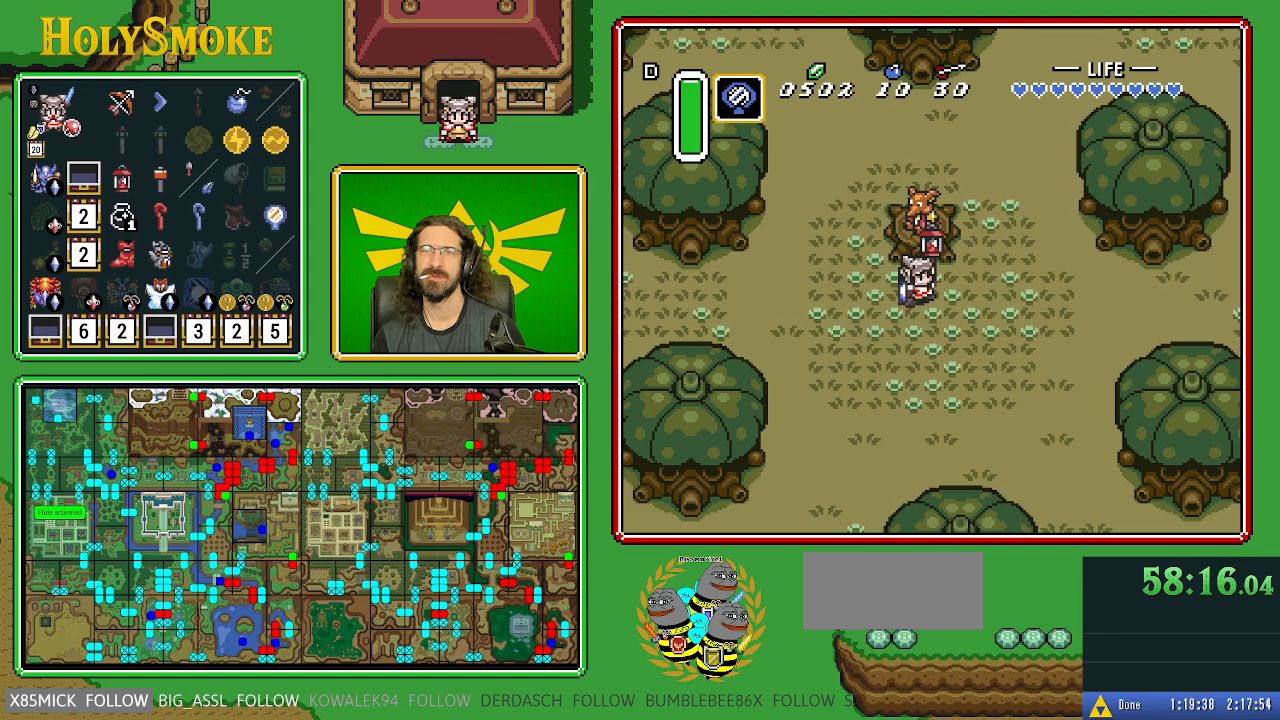
{"buttons": ["DPAD_DOWN"], "events": [[67, "DPAD_DOWN", "down"]]}
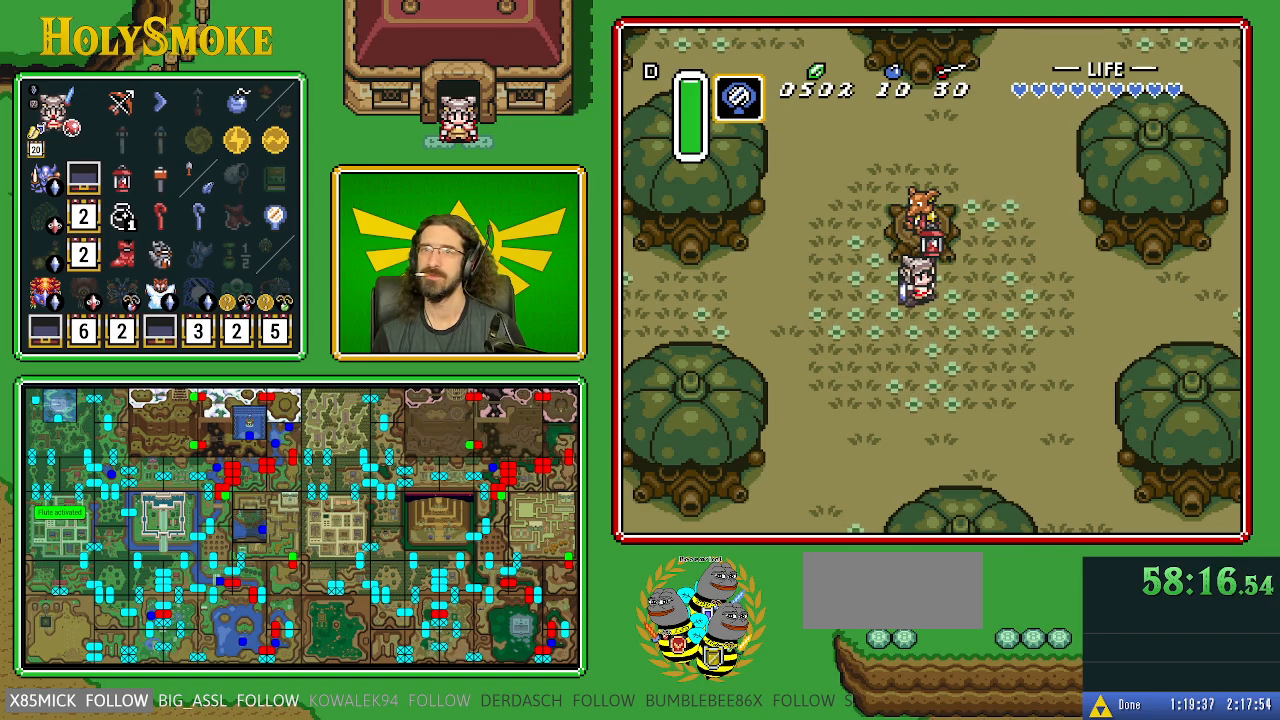
{"buttons": ["A", "DPAD_DOWN"], "events": [[83, "DPAD_LEFT", "down"], [417, "DPAD_LEFT", "up"], [450, "A", "down"]]}
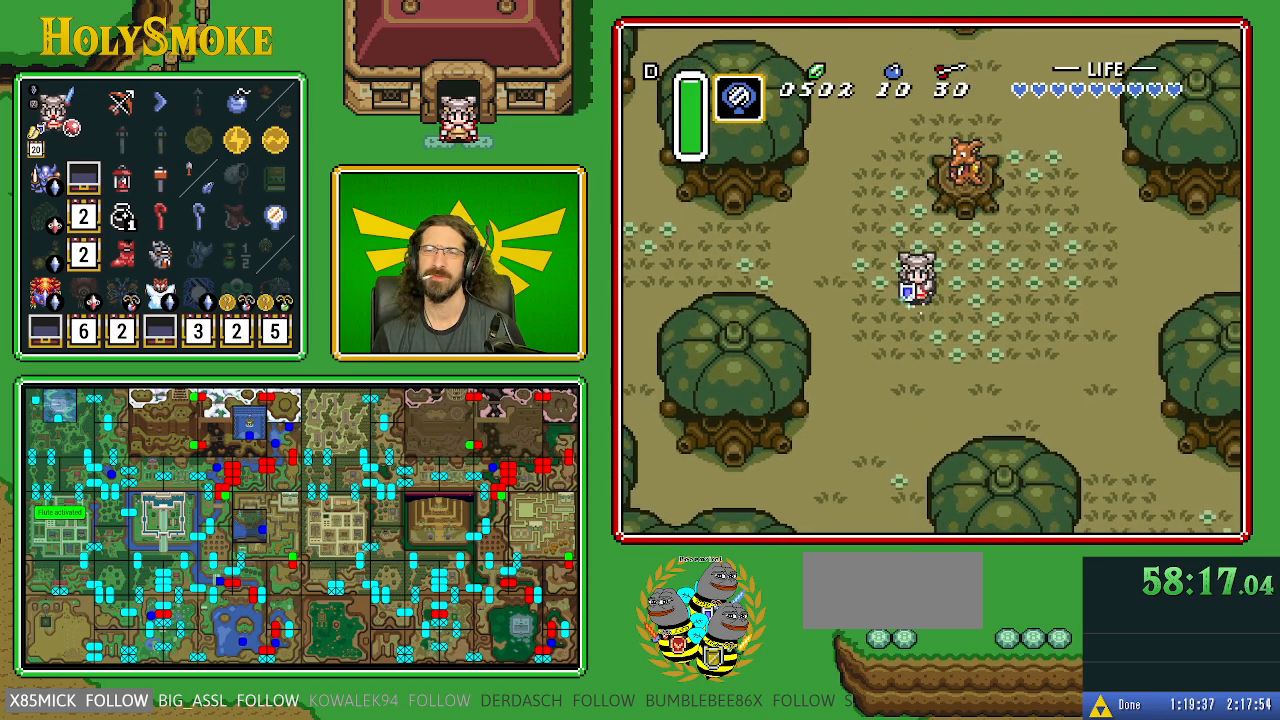
{"buttons": ["A"], "events": [[67, "DPAD_DOWN", "up"]]}
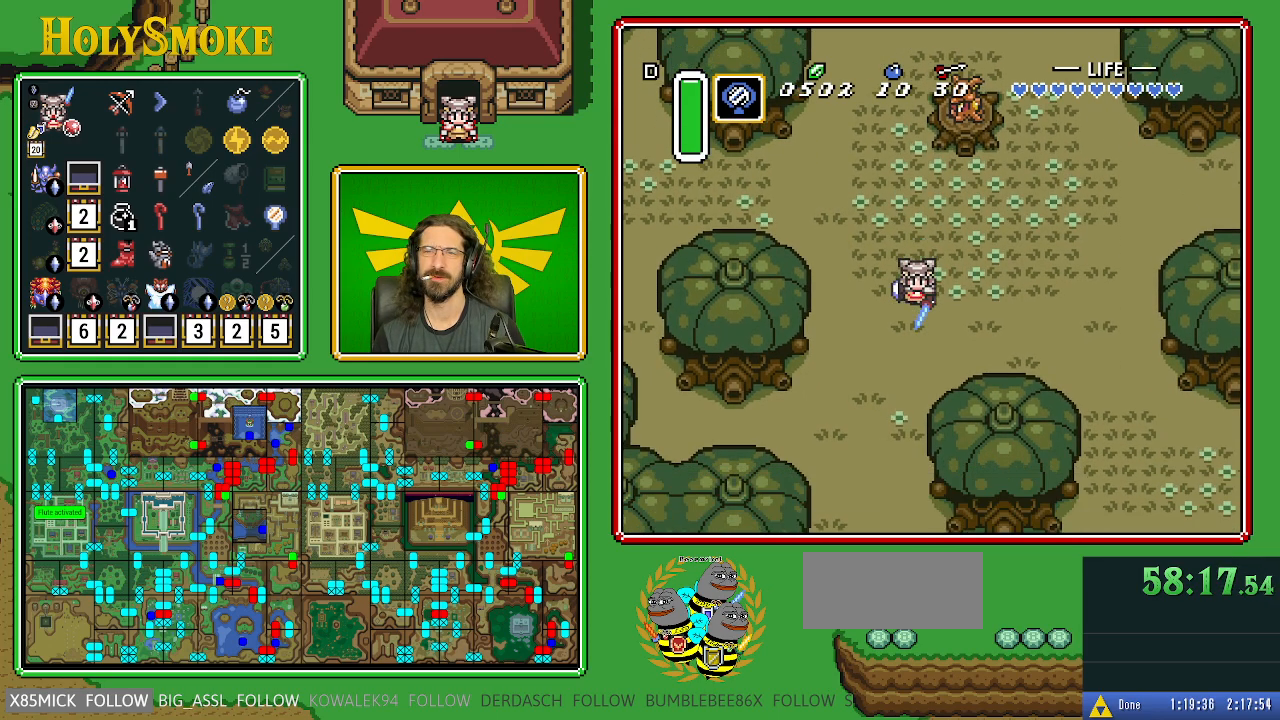
{"buttons": [], "events": [[83, "A", "up"]]}
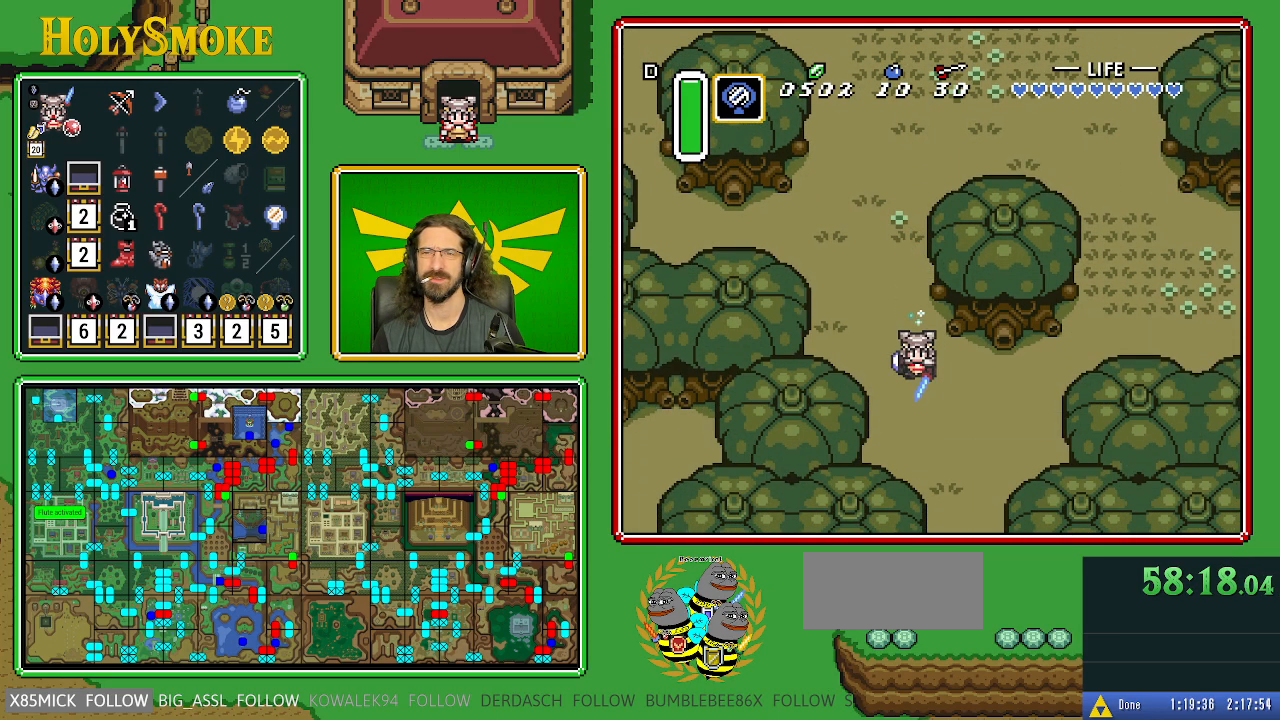
{"buttons": ["DPAD_DOWN"], "events": [[217, "DPAD_DOWN", "down"], [233, "DPAD_RIGHT", "down"], [417, "DPAD_RIGHT", "up"]]}
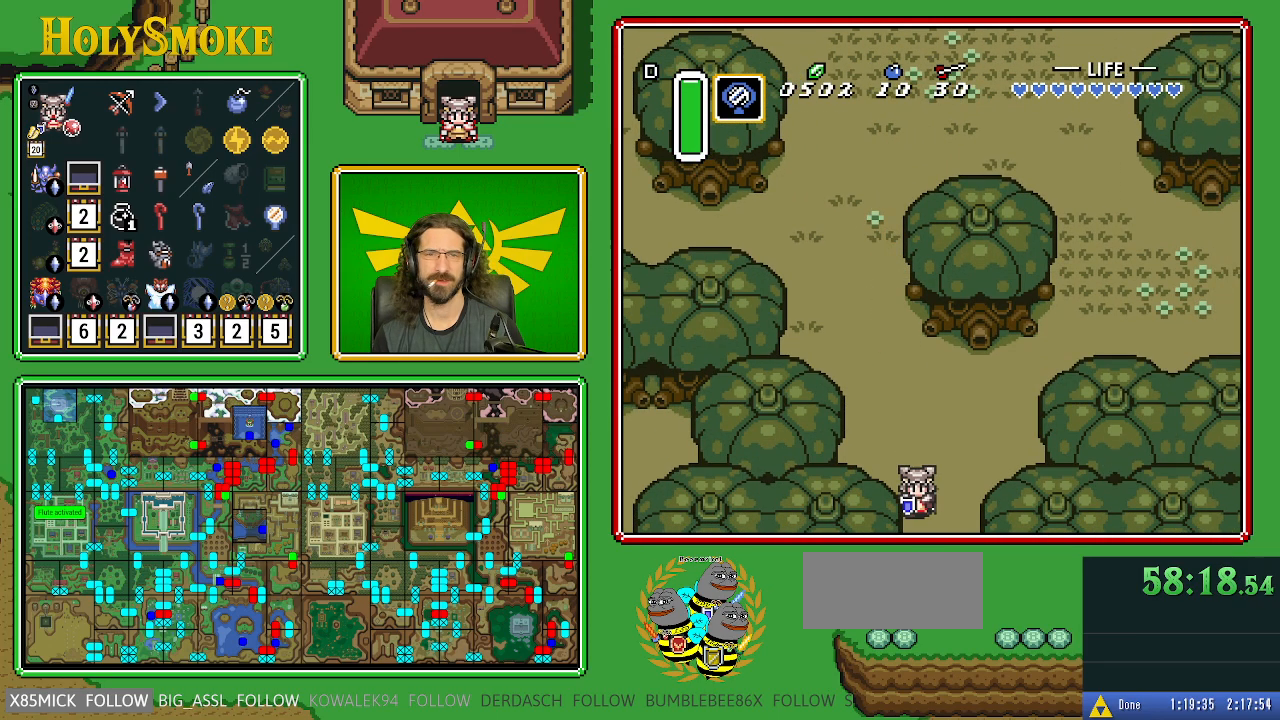
{"buttons": ["DPAD_DOWN"], "events": []}
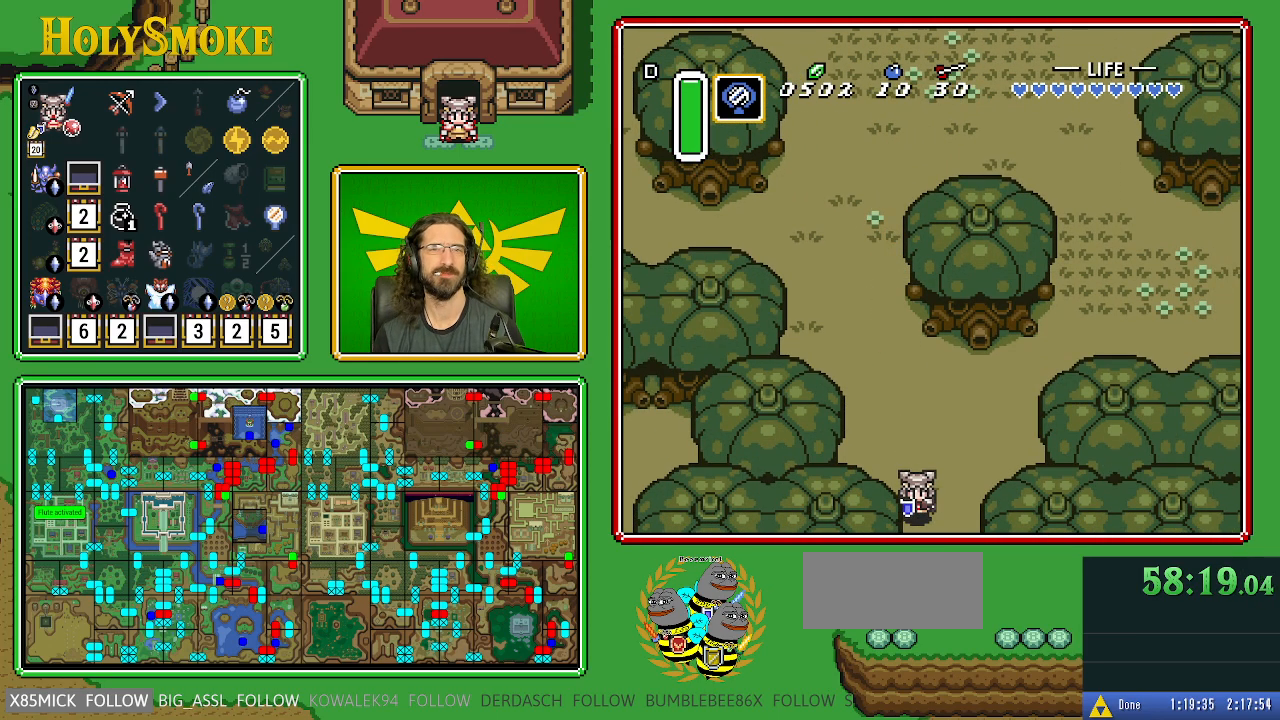
{"buttons": [], "events": [[33, "DPAD_DOWN", "up"]]}
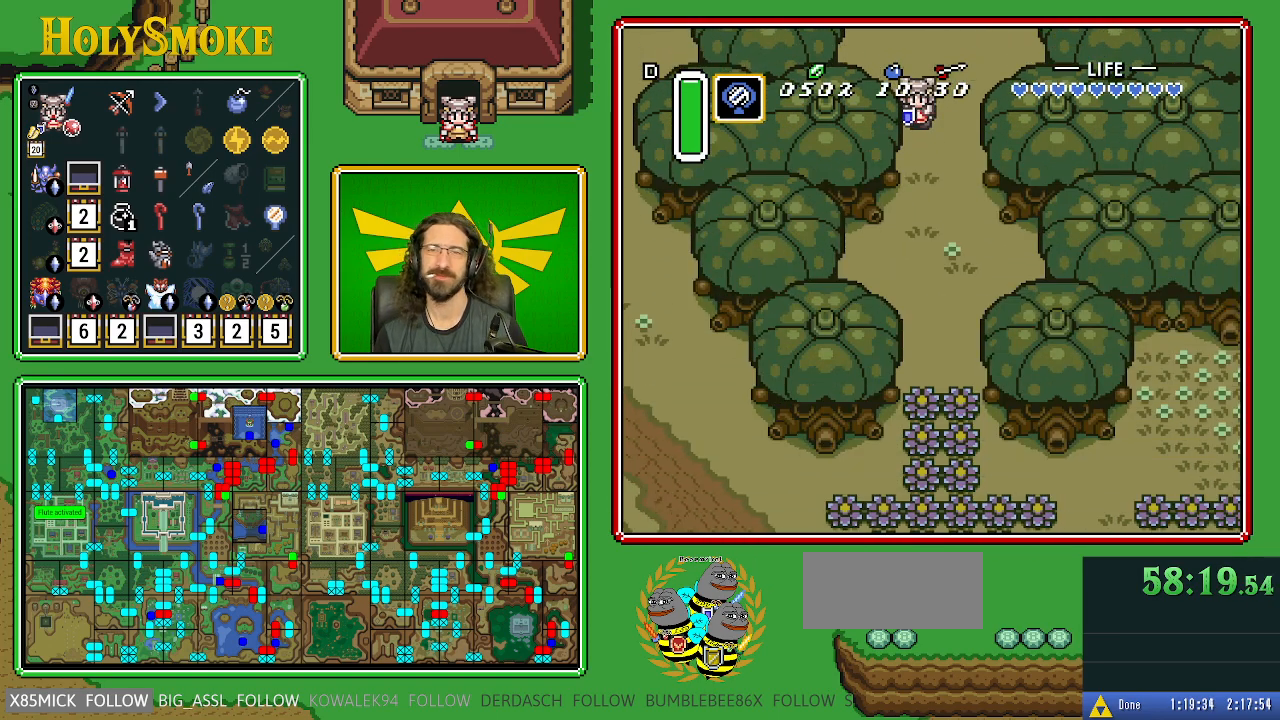
{"buttons": ["DPAD_DOWN"], "events": [[50, "DPAD_DOWN", "down"]]}
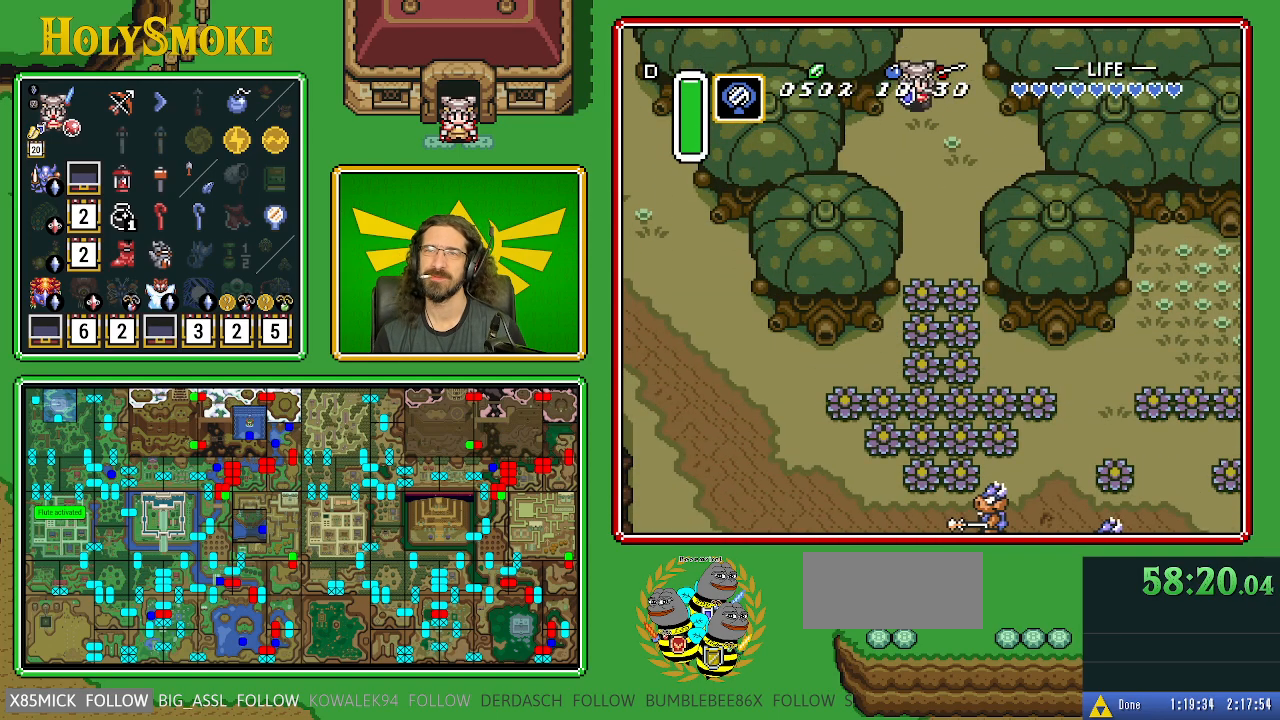
{"buttons": ["A"], "events": [[83, "A", "down"], [167, "DPAD_DOWN", "up"]]}
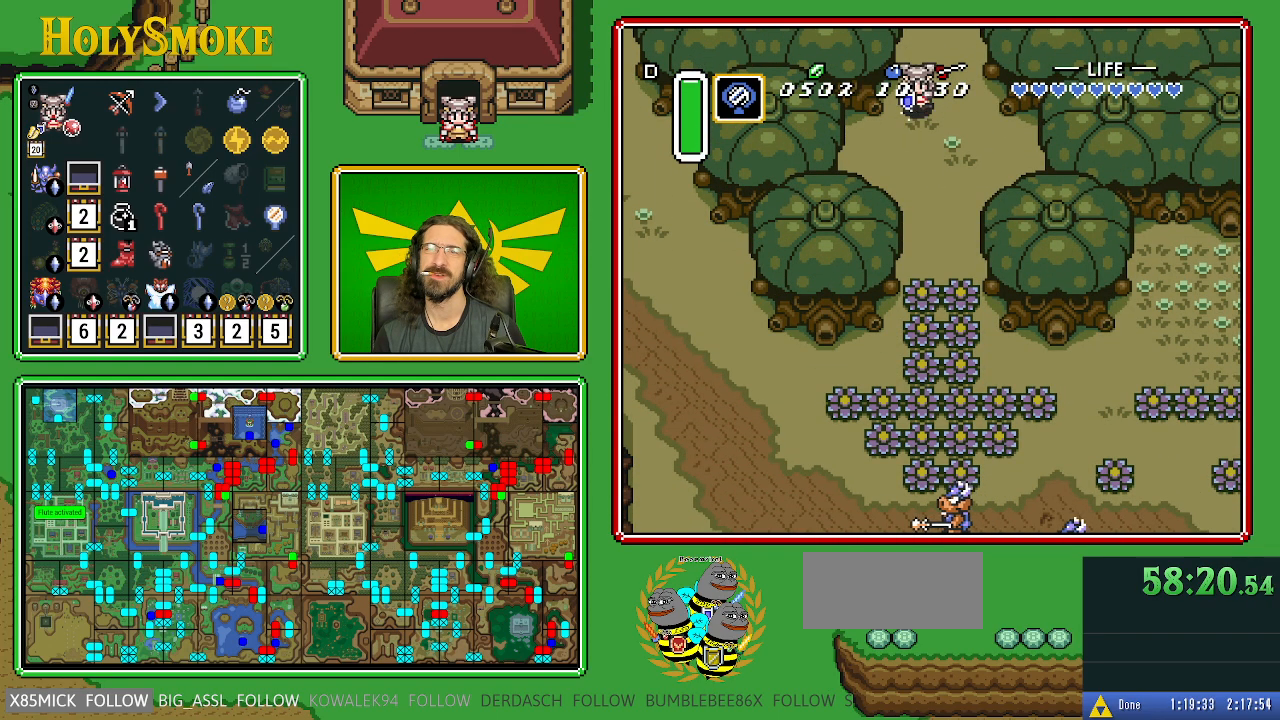
{"buttons": [], "events": [[183, "A", "up"]]}
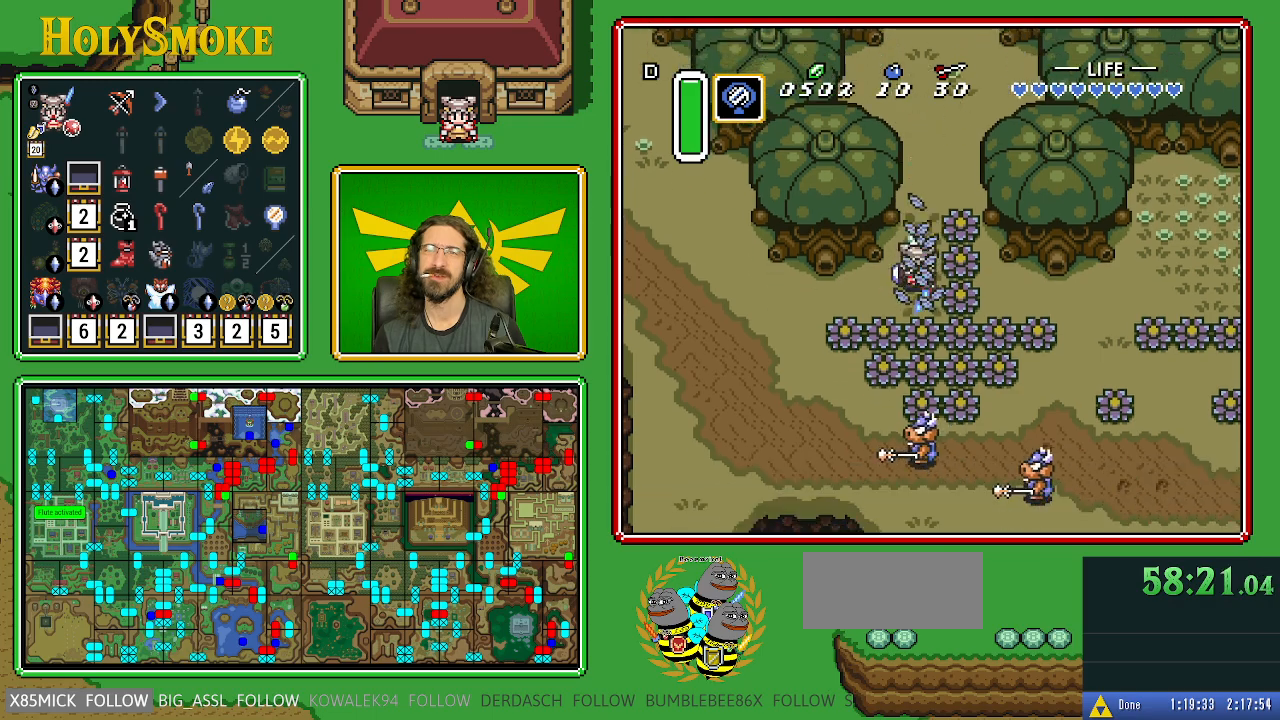
{"buttons": ["DPAD_LEFT"], "events": [[500, "DPAD_LEFT", "down"]]}
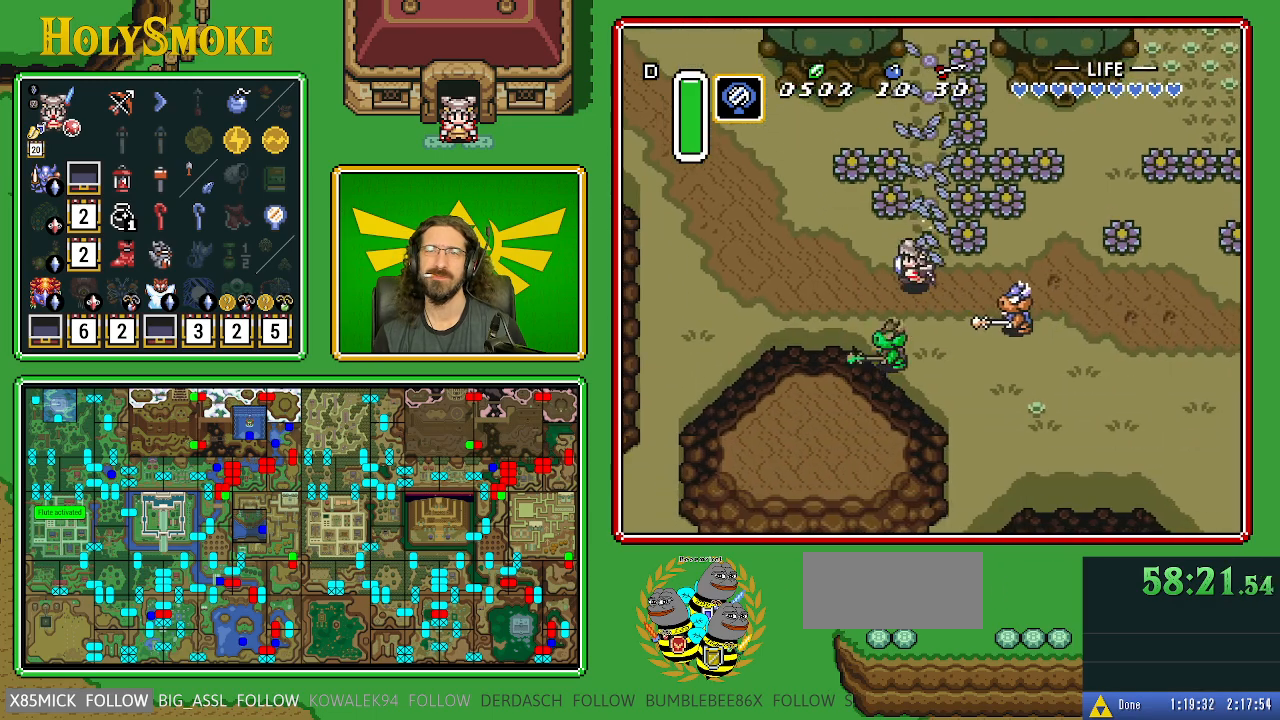
{"buttons": ["DPAD_LEFT"], "events": []}
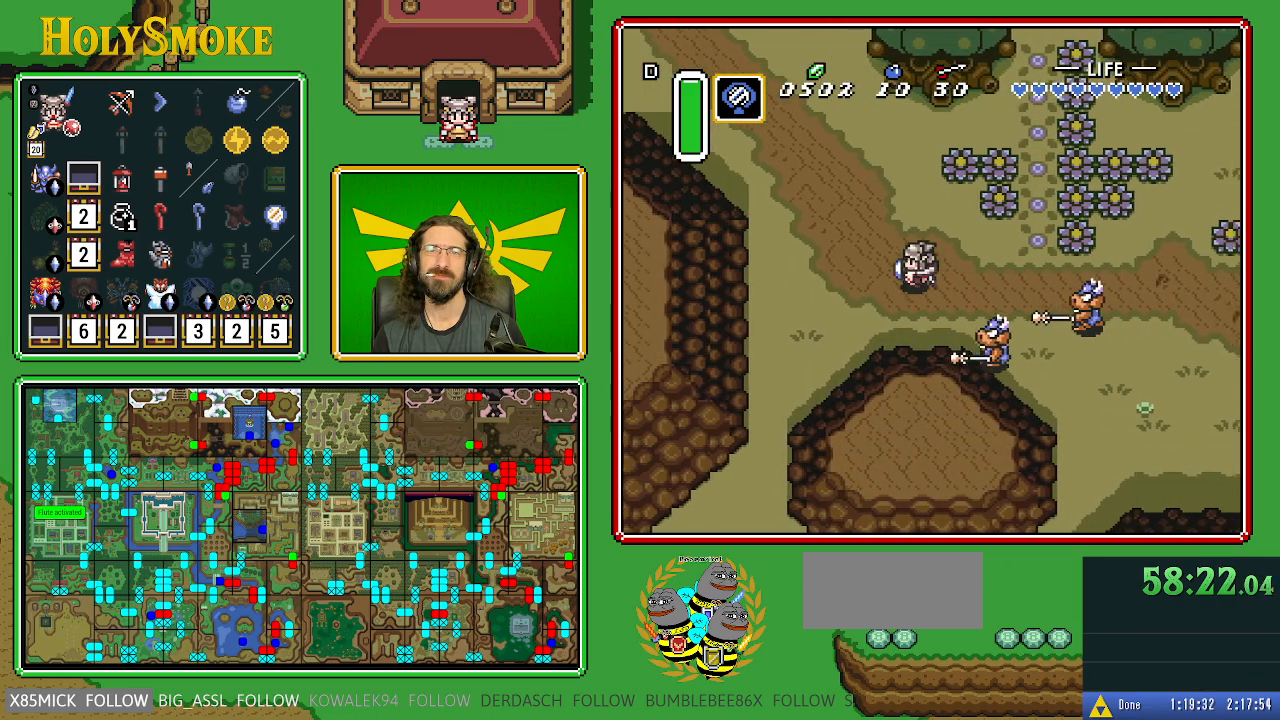
{"buttons": ["DPAD_DOWN", "DPAD_LEFT"], "events": [[117, "DPAD_DOWN", "down"]]}
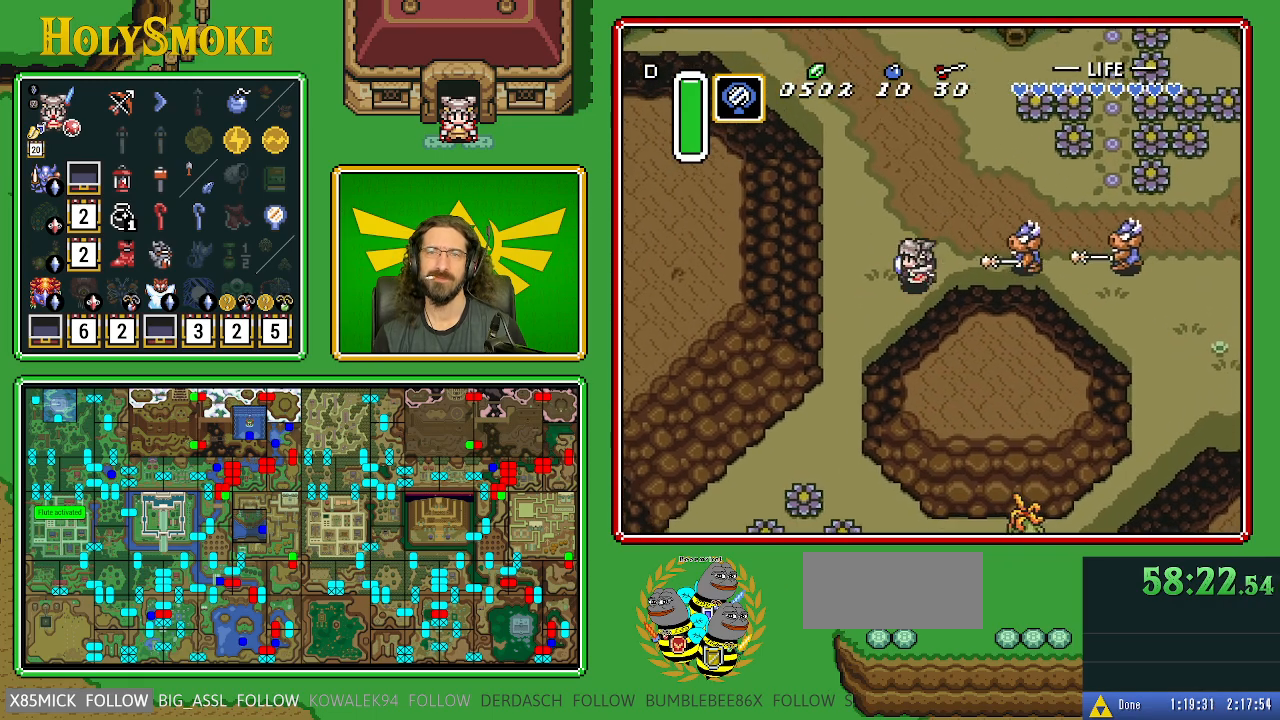
{"buttons": ["DPAD_DOWN", "DPAD_LEFT"], "events": []}
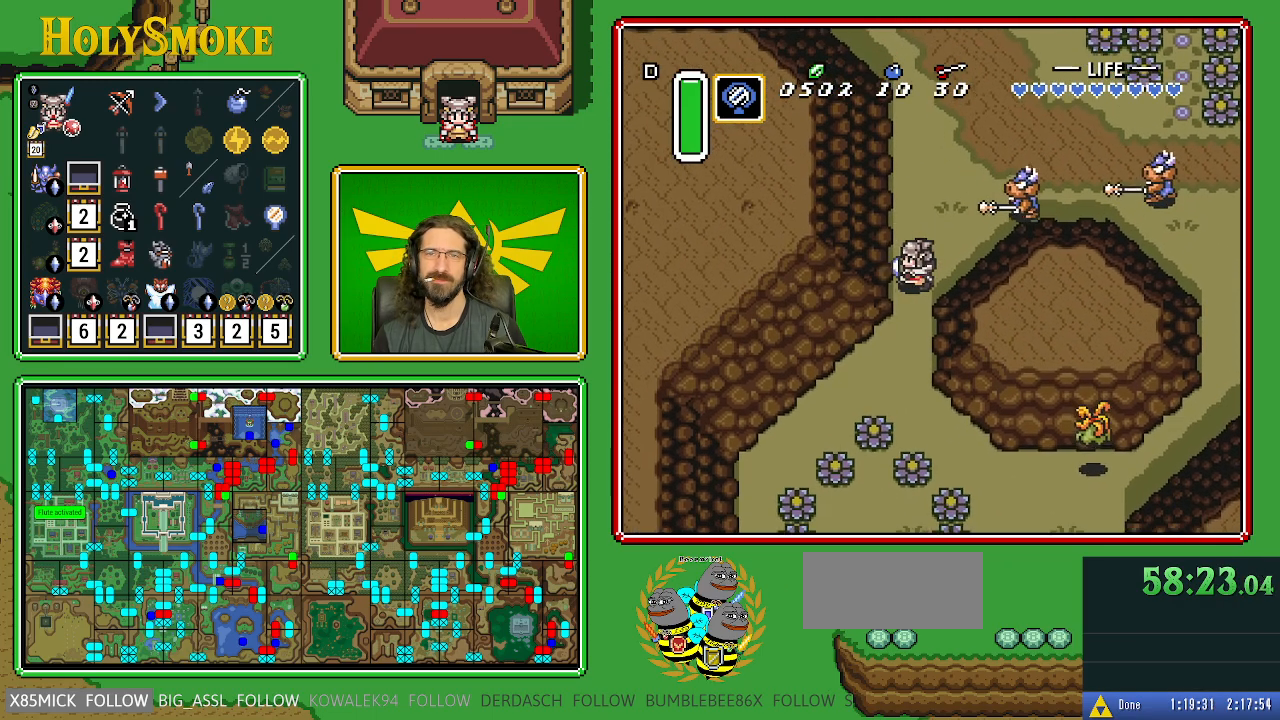
{"buttons": ["DPAD_DOWN", "DPAD_LEFT"], "events": []}
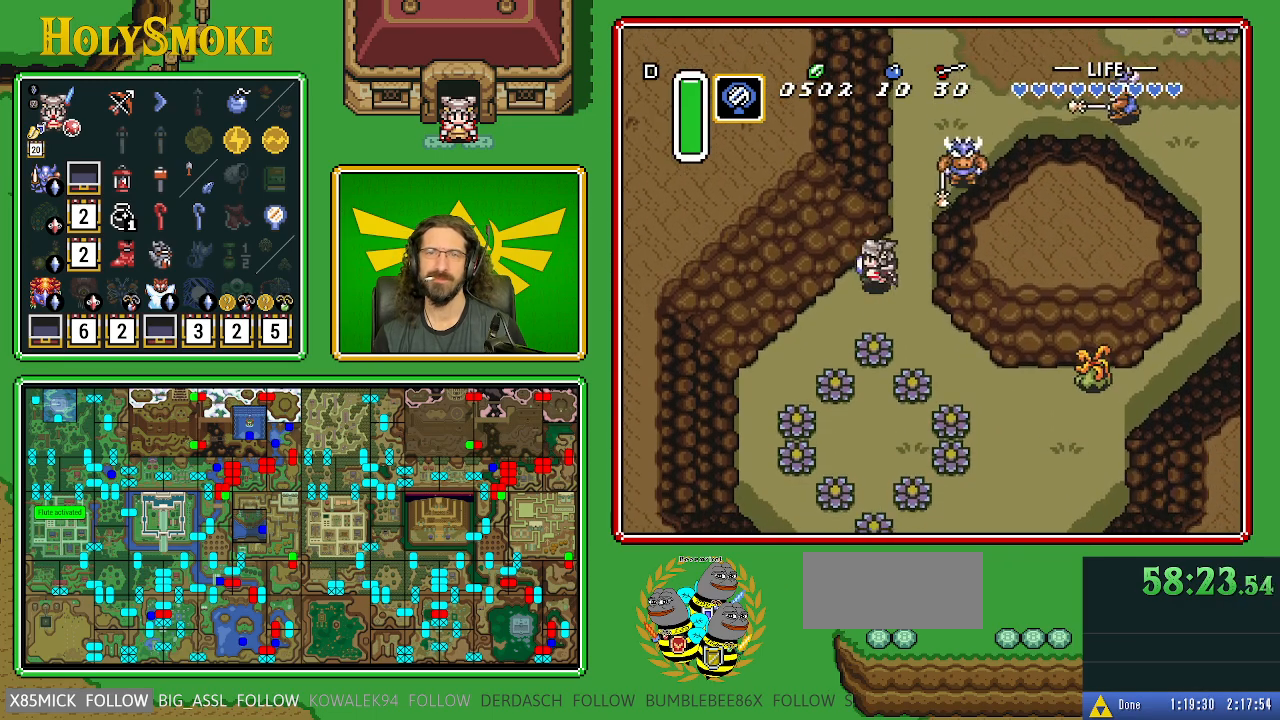
{"buttons": ["Y"], "events": [[417, "Y", "down"], [450, "DPAD_DOWN", "up"], [483, "DPAD_LEFT", "up"]]}
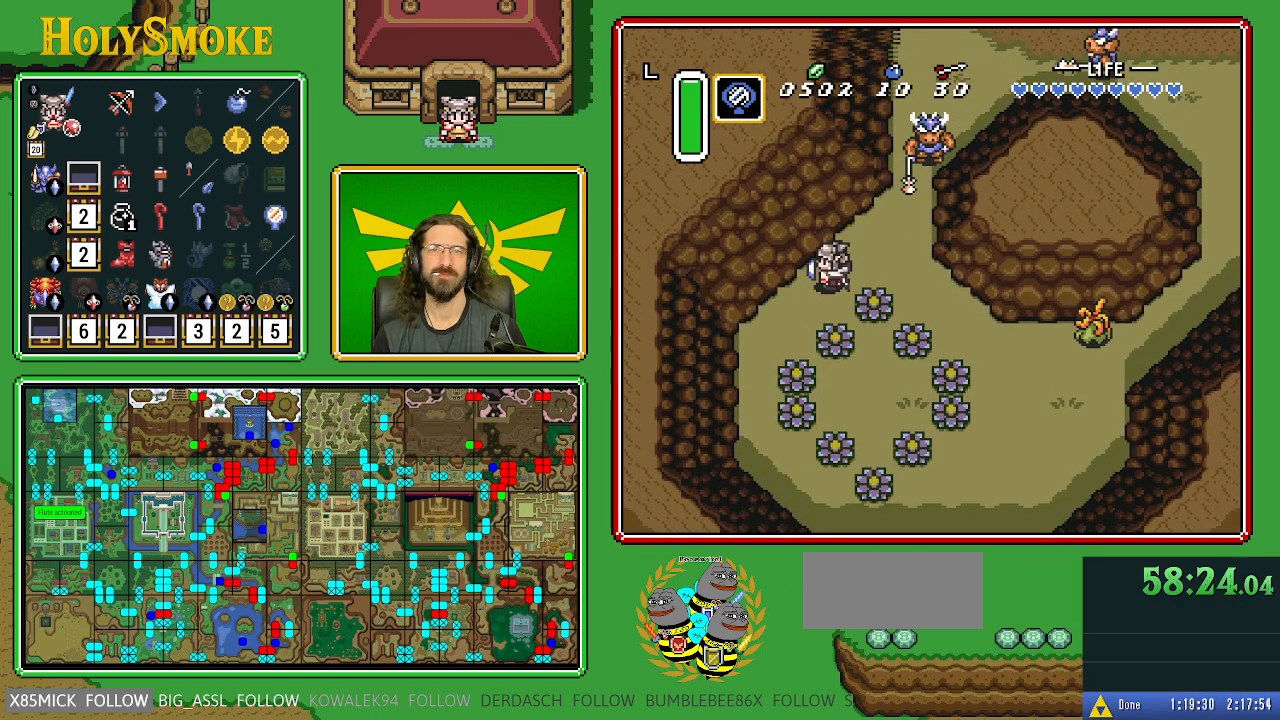
{"buttons": [], "events": [[83, "Y", "up"]]}
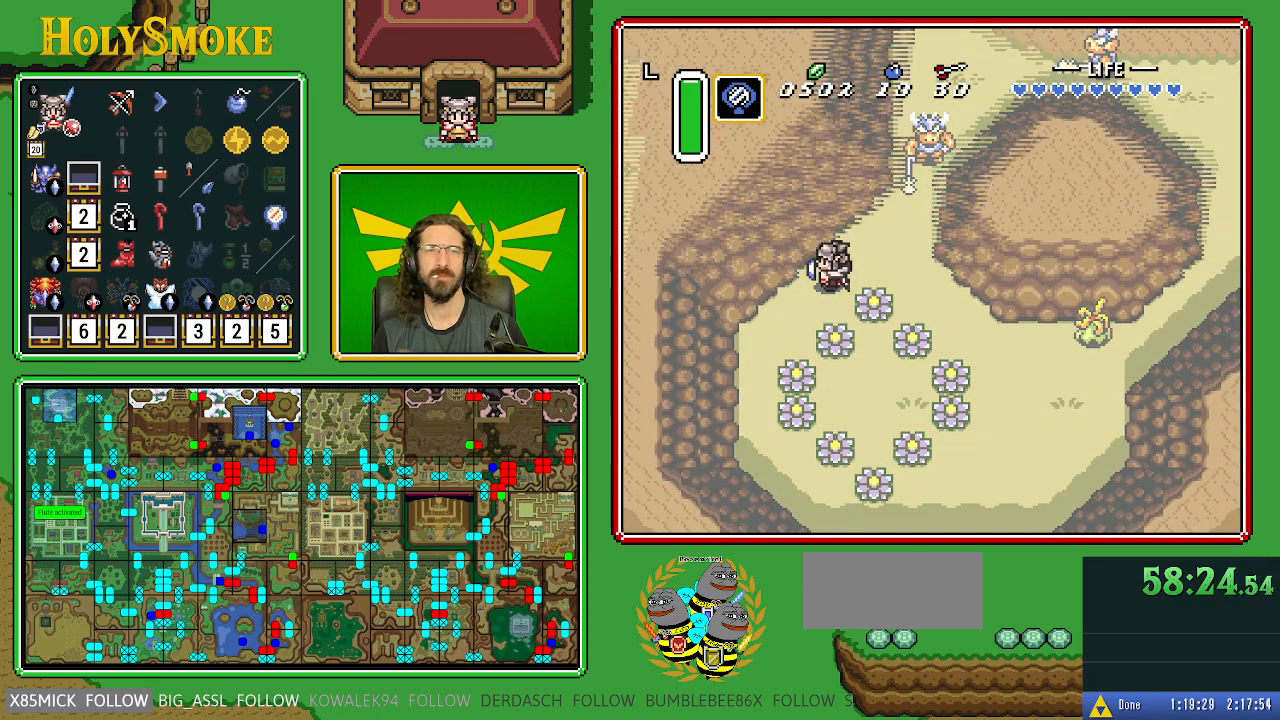
{"buttons": [], "events": []}
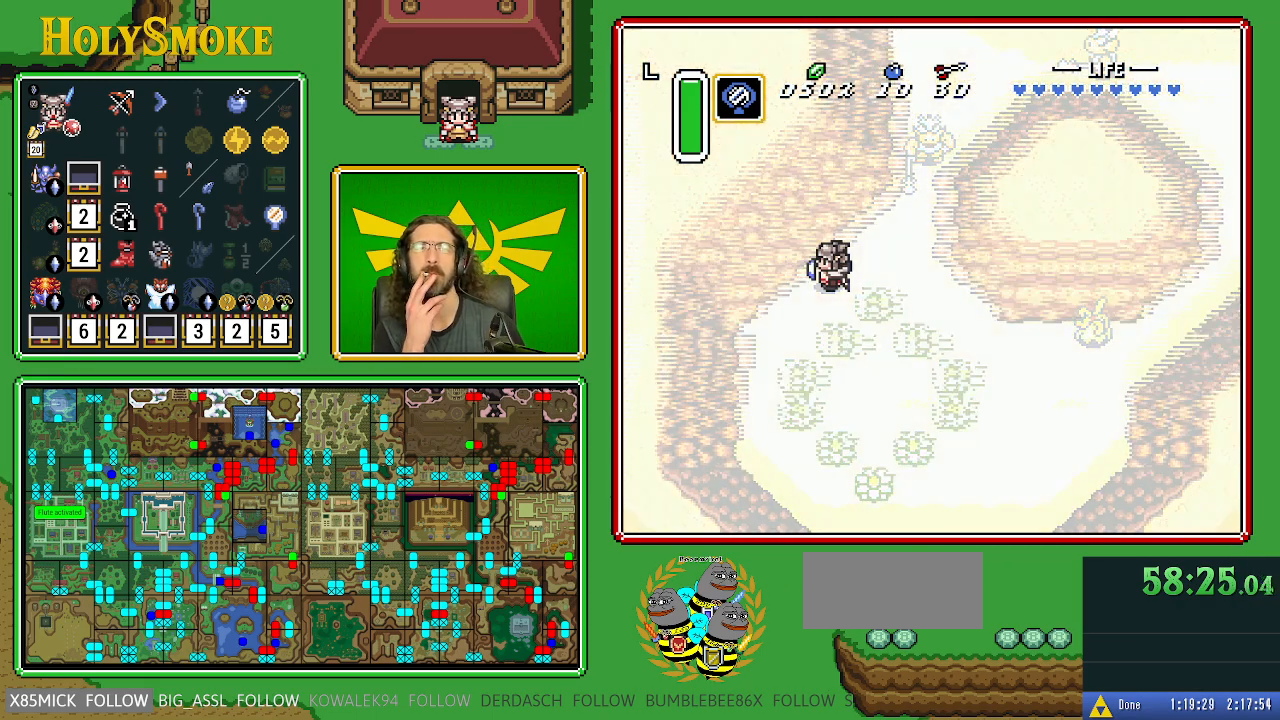
{"buttons": [], "events": []}
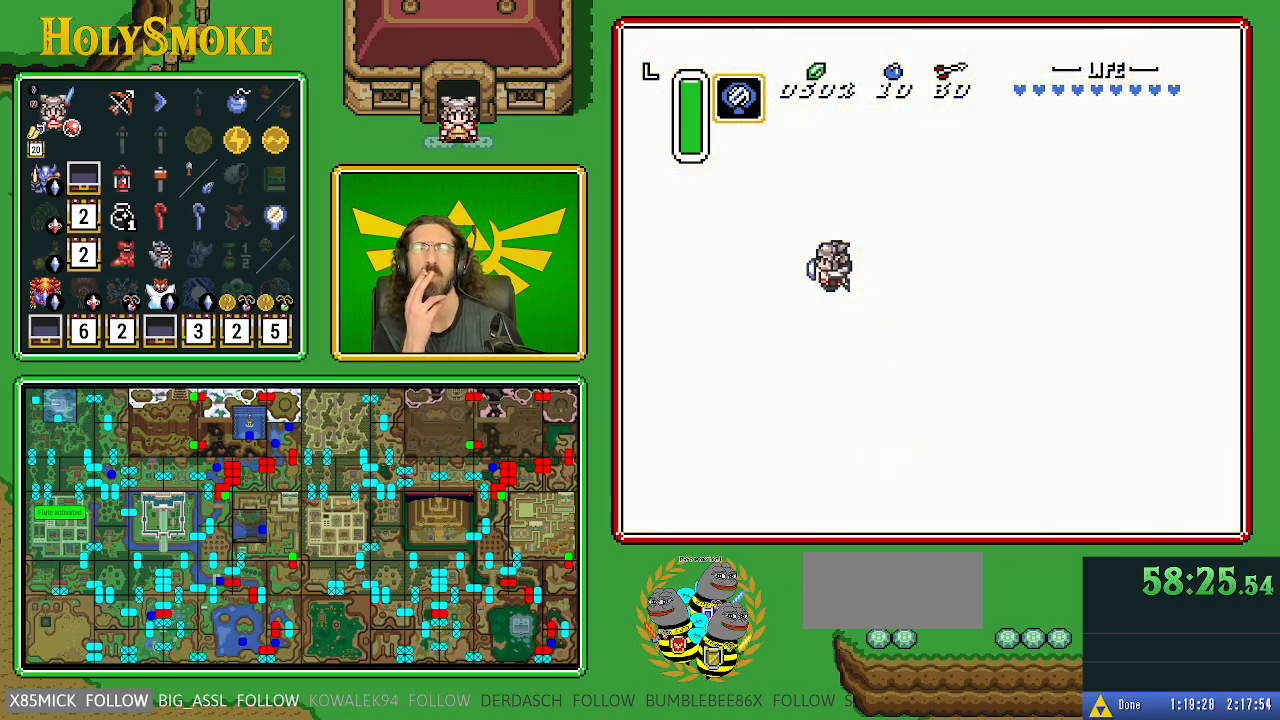
{"buttons": [], "events": []}
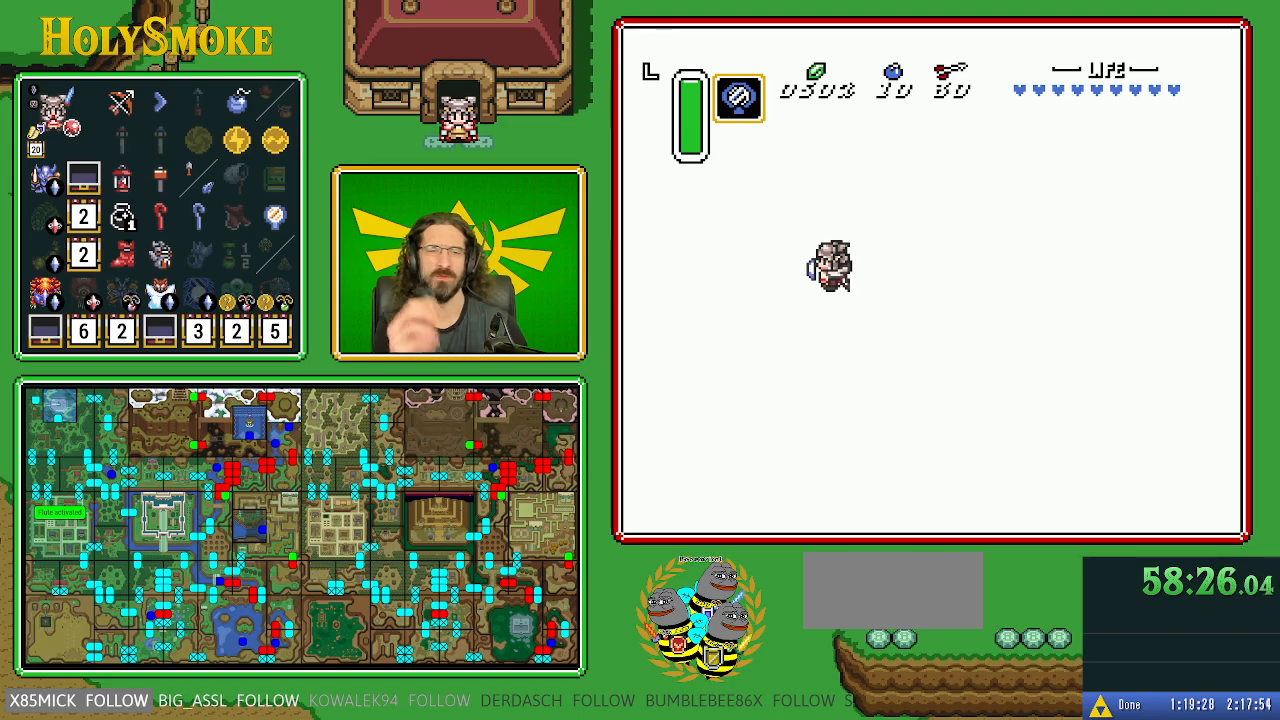
{"buttons": [], "events": []}